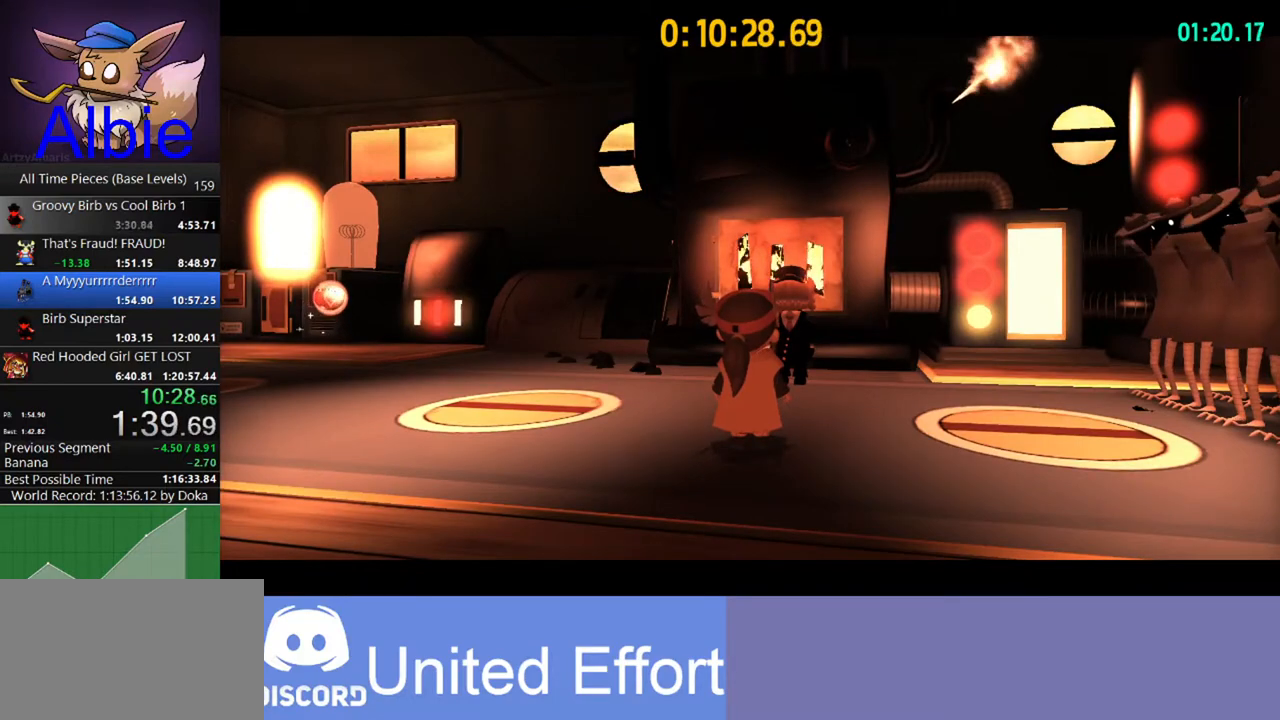
Gameplay with keyboard and mouse; each line is a JSON object with the keys and mouse buttons held at the frame after it. "events" lists presses ("down") and releases ("up") of "1", "2", "3", "4", "5", "a", "alt", "c", "caps_lock", "ctrl", "d", "e", "f", "g", "q", "r", "s", "shift", "space", "t", "tab", "v", "w", "x", "z", "mouse_left", "mouse_wheel" and "mouse_right" between this image and that frame as [ms after this image, input, new state], when the widget could be followed in between. "mouse_left", "mouse_wheel", "mouse_right" = the "left", "wheel", "right" buttons of the "mouse" list. No other keys are recorded. "wheel" means that the mouse wheel is clicked or scrolled. "mouse_move" is the direction in which the mouse moves at that frame (one of eight, or "still"), when it could be read.
{"keys": [], "mouse": ["right"], "mouse_move": "still", "events": [[100, "mouse_left", "down"], [200, "mouse_left", "up"], [233, "mouse_left", "down"], [333, "mouse_left", "up"], [433, "mouse_left", "down"], [500, "mouse_left", "up"]]}
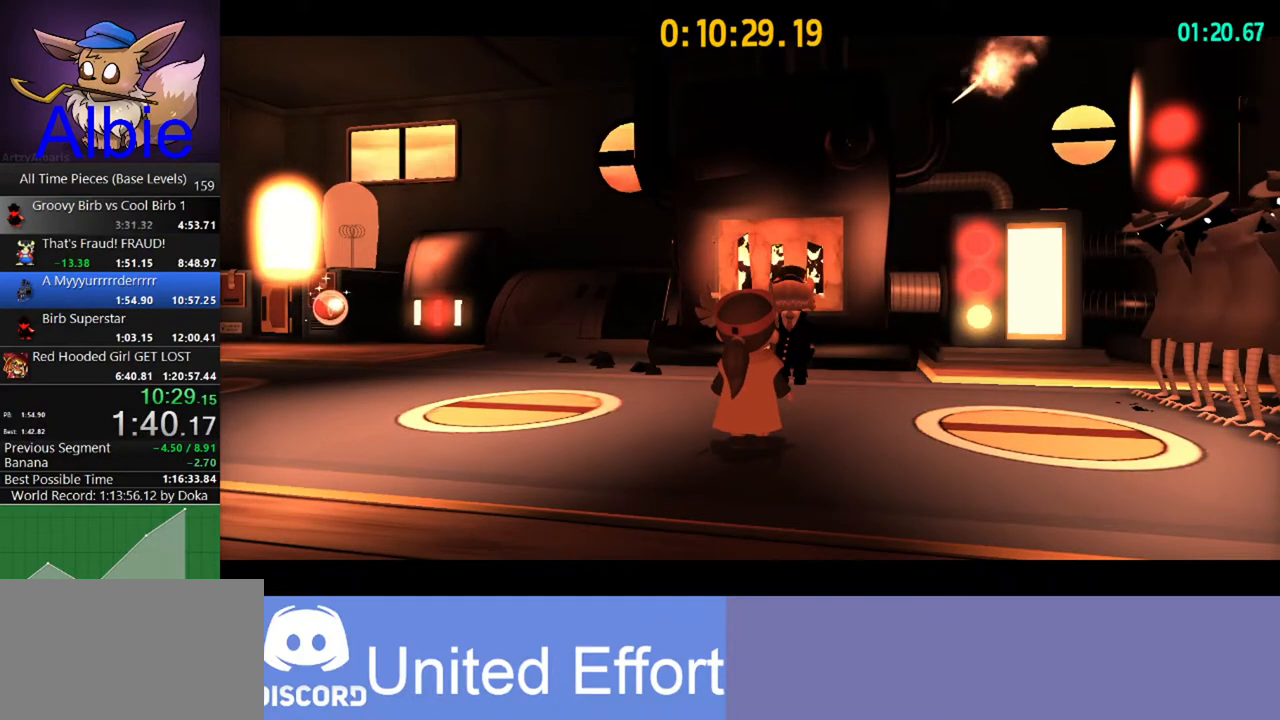
{"keys": [], "mouse": ["right"], "mouse_move": "right", "events": [[67, "mouse_left", "down"], [167, "mouse_left", "up"], [233, "mouse_left", "down"], [333, "mouse_left", "up"], [400, "mouse_left", "down"], [467, "mouse_left", "up"]]}
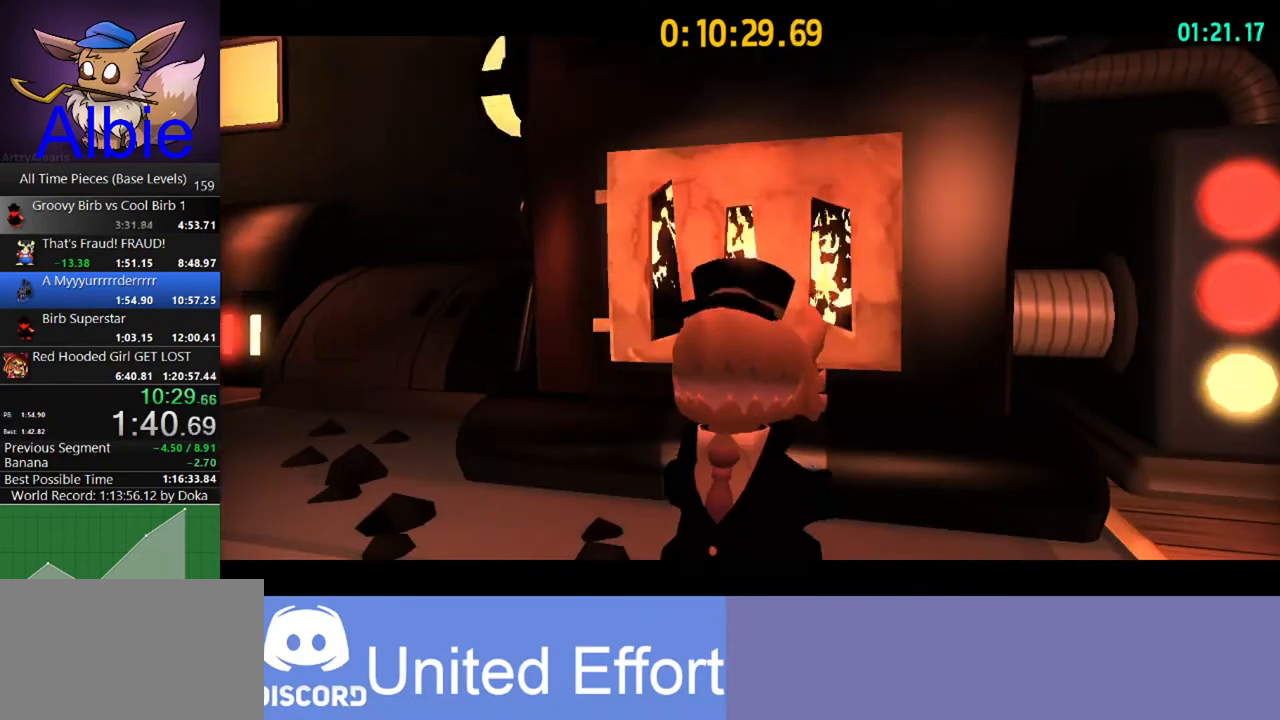
{"keys": [], "mouse": ["right"], "mouse_move": "still", "events": [[67, "mouse_left", "down"], [167, "mouse_left", "up"], [200, "mouse_left", "down"], [300, "mouse_left", "up"], [400, "mouse_left", "down"], [500, "mouse_left", "up"]]}
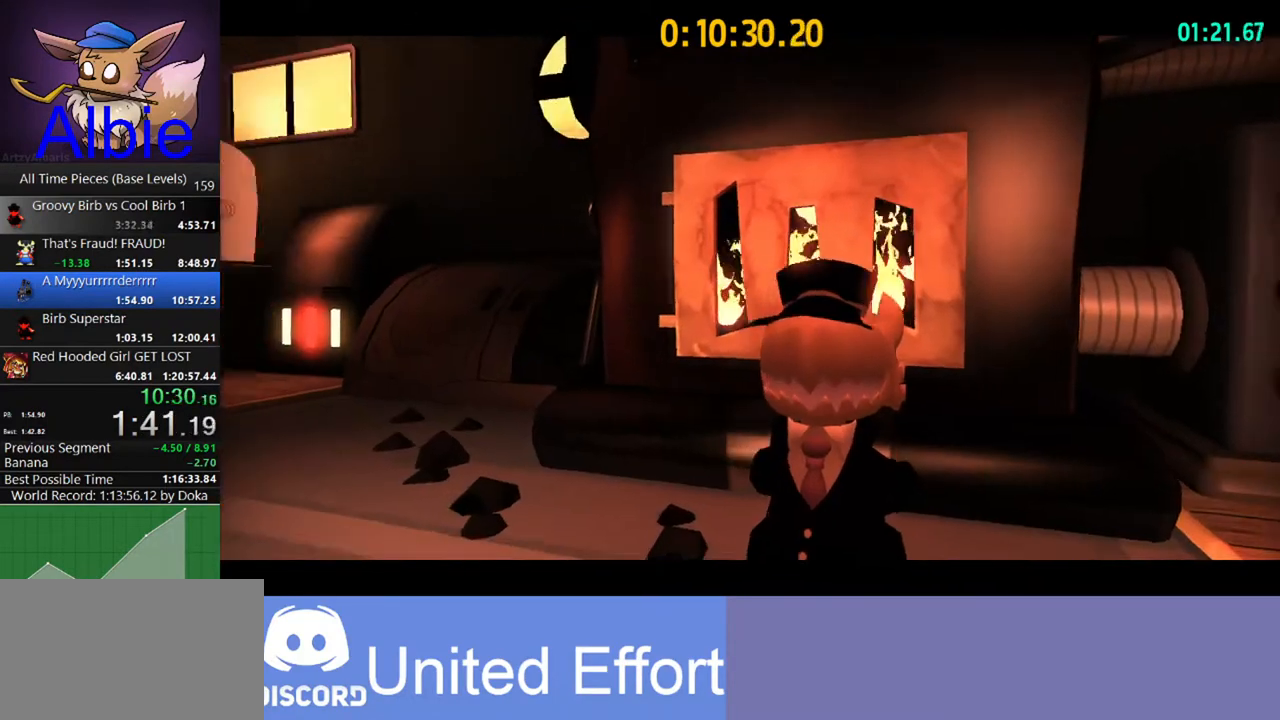
{"keys": [], "mouse": ["right"], "mouse_move": "still", "events": [[33, "mouse_left", "down"], [133, "mouse_left", "up"], [233, "mouse_left", "down"], [333, "mouse_left", "up"], [433, "mouse_left", "down"], [500, "mouse_left", "up"]]}
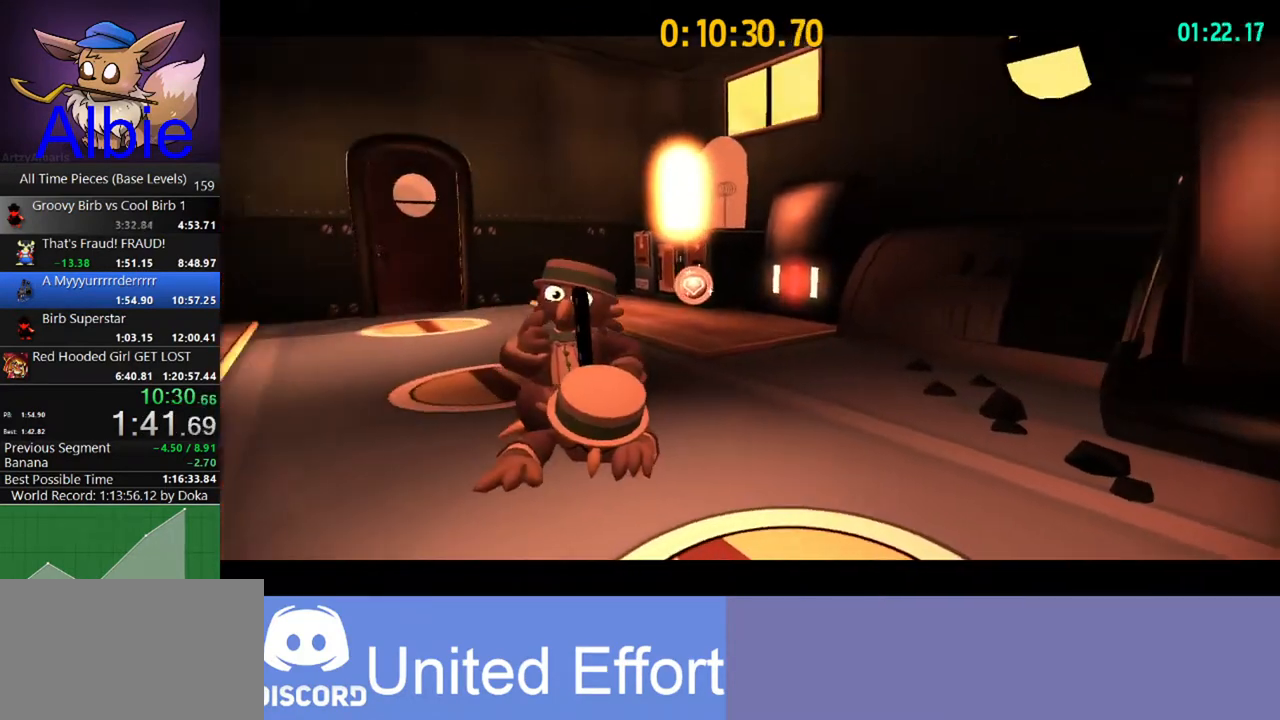
{"keys": [], "mouse": ["right"], "mouse_move": "still", "events": [[67, "mouse_left", "down"], [167, "mouse_left", "up"], [233, "mouse_left", "down"], [333, "mouse_left", "up"], [433, "mouse_left", "down"], [467, "mouse_left", "up"]]}
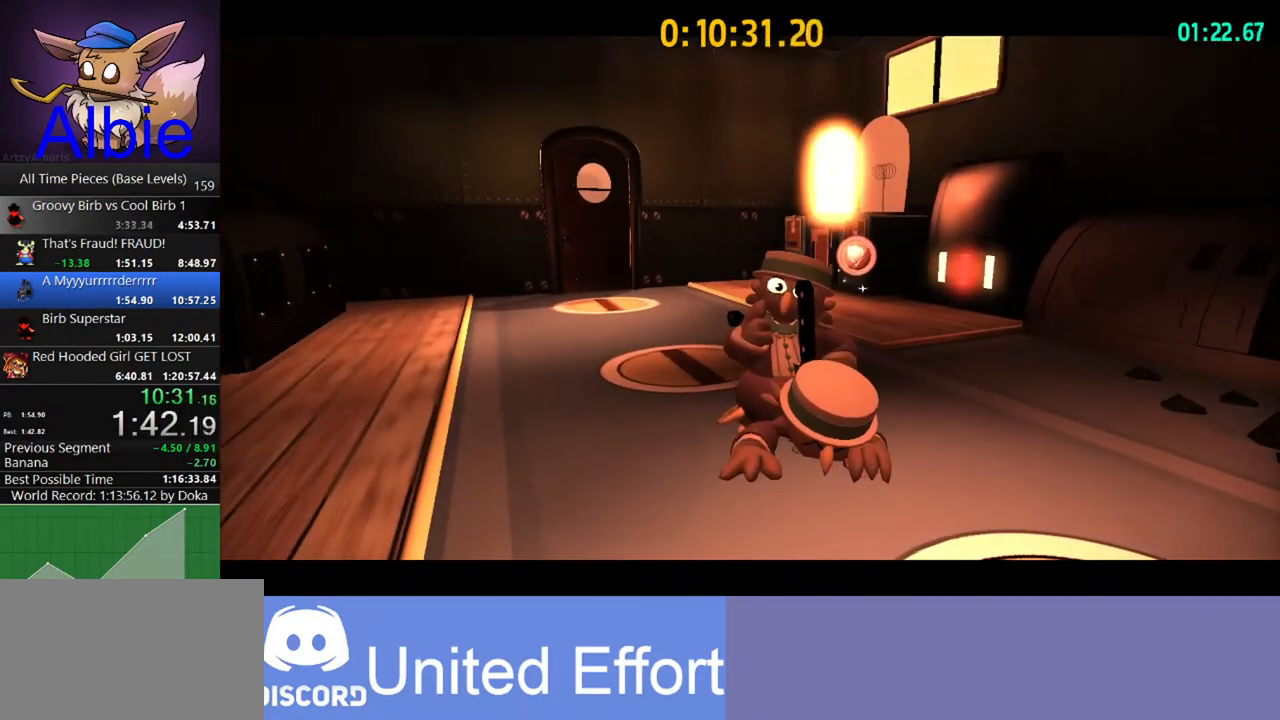
{"keys": [], "mouse": ["right"], "mouse_move": "still", "events": [[67, "mouse_left", "down"], [167, "mouse_left", "up"], [267, "mouse_left", "down"], [300, "mouse_left", "up"], [400, "mouse_left", "down"], [467, "mouse_left", "up"]]}
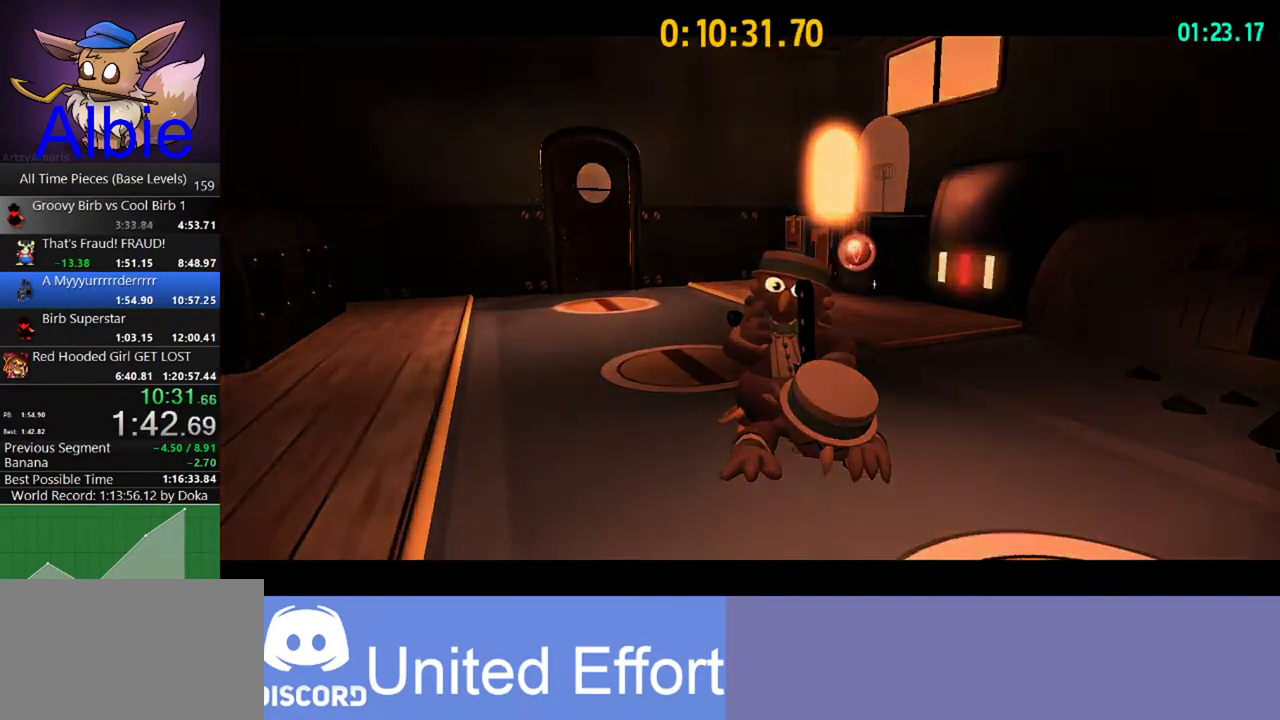
{"keys": [], "mouse": ["left", "right"], "mouse_move": "still", "events": [[33, "mouse_left", "down"], [100, "mouse_left", "up"], [233, "mouse_left", "down"], [267, "mouse_left", "up"], [367, "mouse_left", "down"], [433, "mouse_left", "up"], [500, "mouse_left", "down"]]}
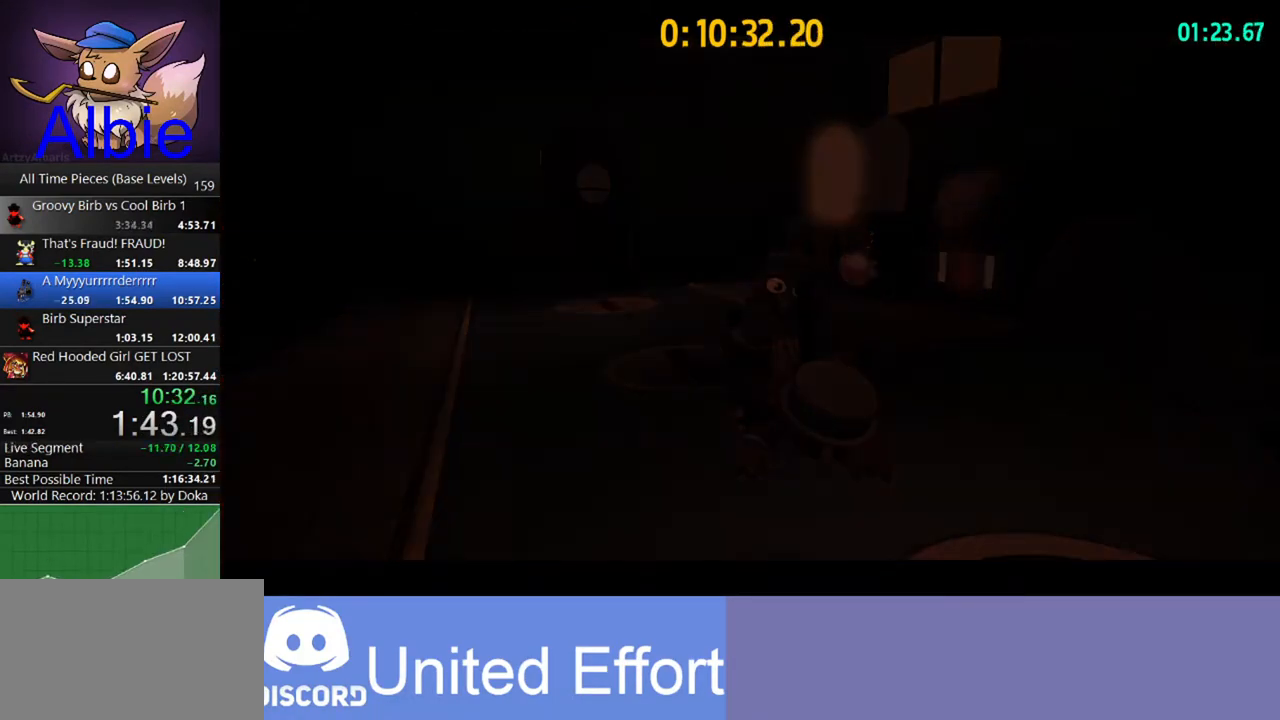
{"keys": [], "mouse": ["left", "right"], "mouse_move": "still", "events": [[100, "mouse_left", "up"], [200, "mouse_left", "down"], [233, "mouse_left", "up"], [333, "mouse_left", "down"], [433, "mouse_left", "up"], [467, "mouse_left", "down"]]}
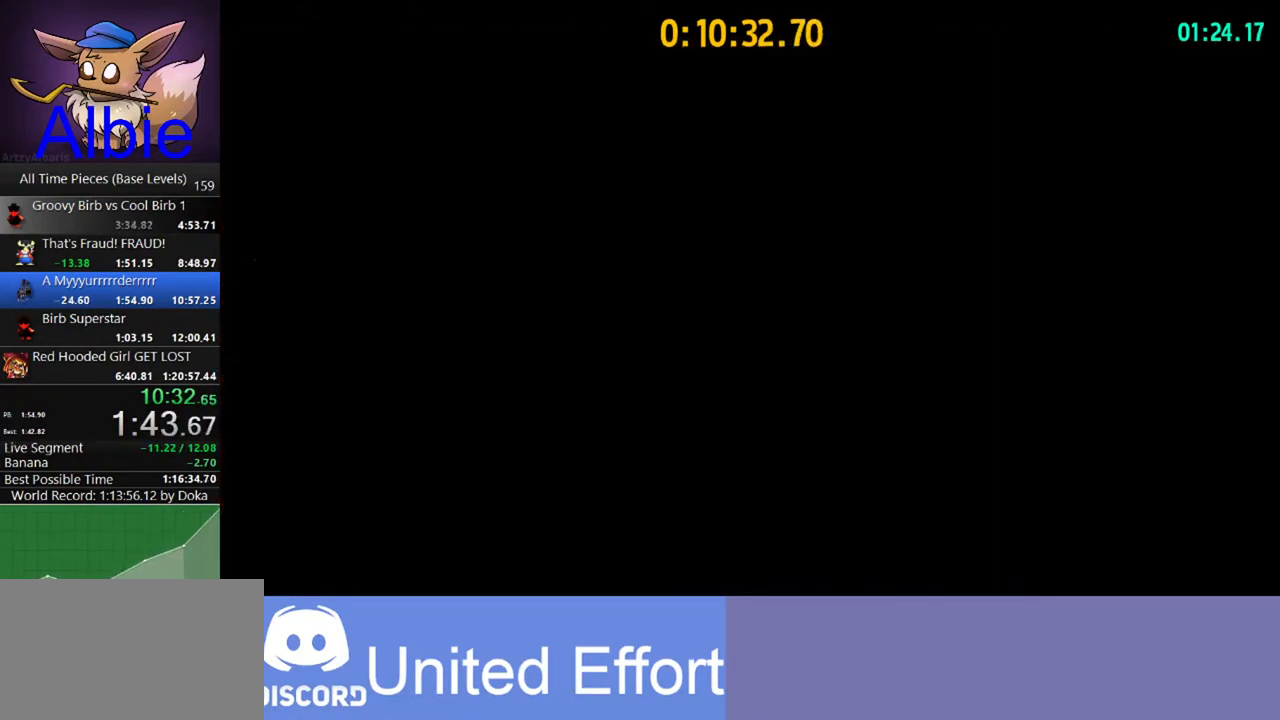
{"keys": [], "mouse": ["left", "right"], "mouse_move": "still", "events": [[67, "mouse_left", "up"], [167, "mouse_left", "down"], [267, "mouse_left", "up"], [300, "mouse_left", "down"], [400, "mouse_left", "up"], [500, "mouse_left", "down"]]}
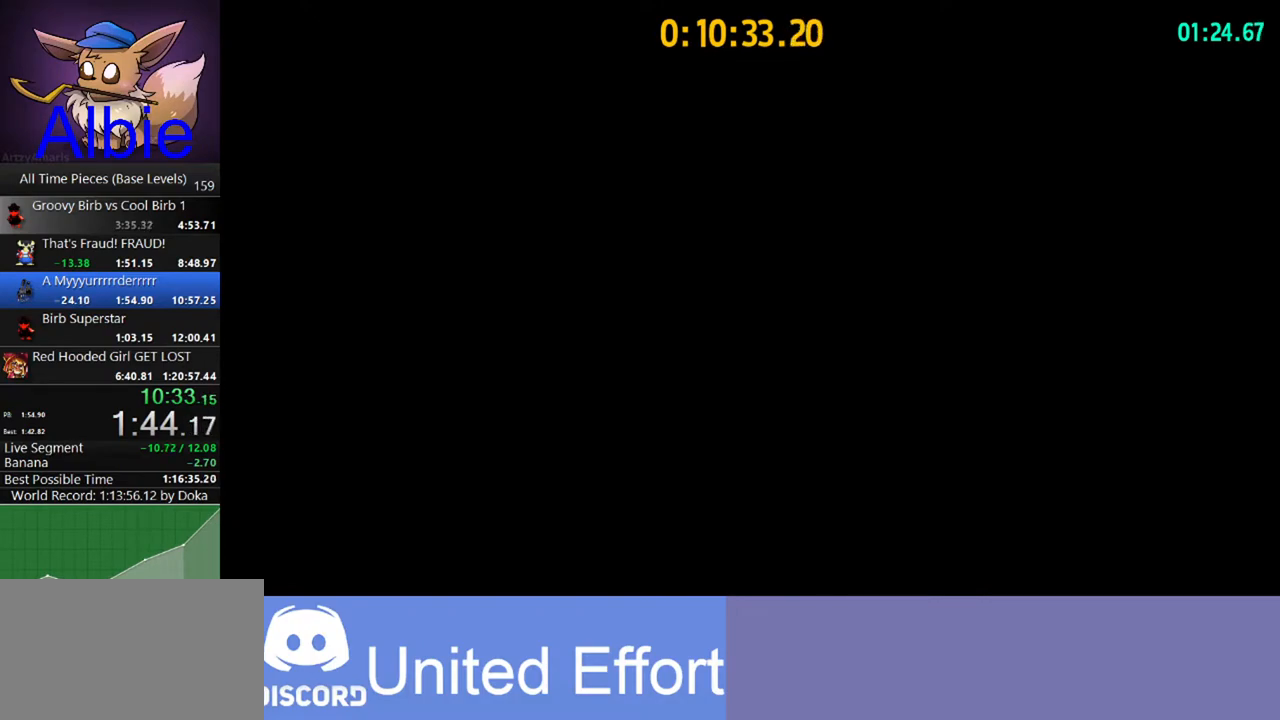
{"keys": [], "mouse": ["left", "right"], "mouse_move": "still", "events": [[33, "mouse_left", "up"], [133, "mouse_left", "down"], [233, "mouse_left", "up"], [333, "mouse_left", "down"], [367, "mouse_left", "up"], [467, "mouse_left", "down"]]}
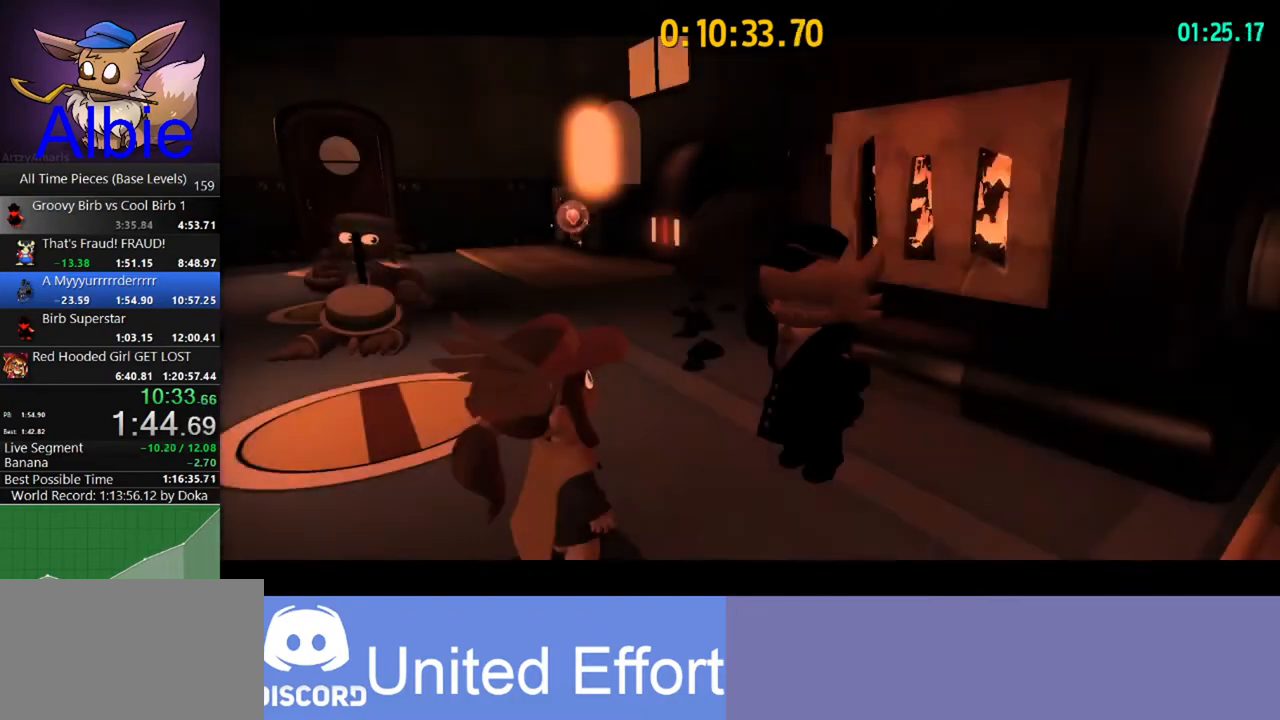
{"keys": [], "mouse": ["left", "right"], "mouse_move": "still", "events": [[67, "mouse_left", "up"], [167, "mouse_left", "down"], [233, "mouse_left", "up"], [300, "mouse_left", "down"], [400, "mouse_left", "up"], [467, "mouse_left", "down"]]}
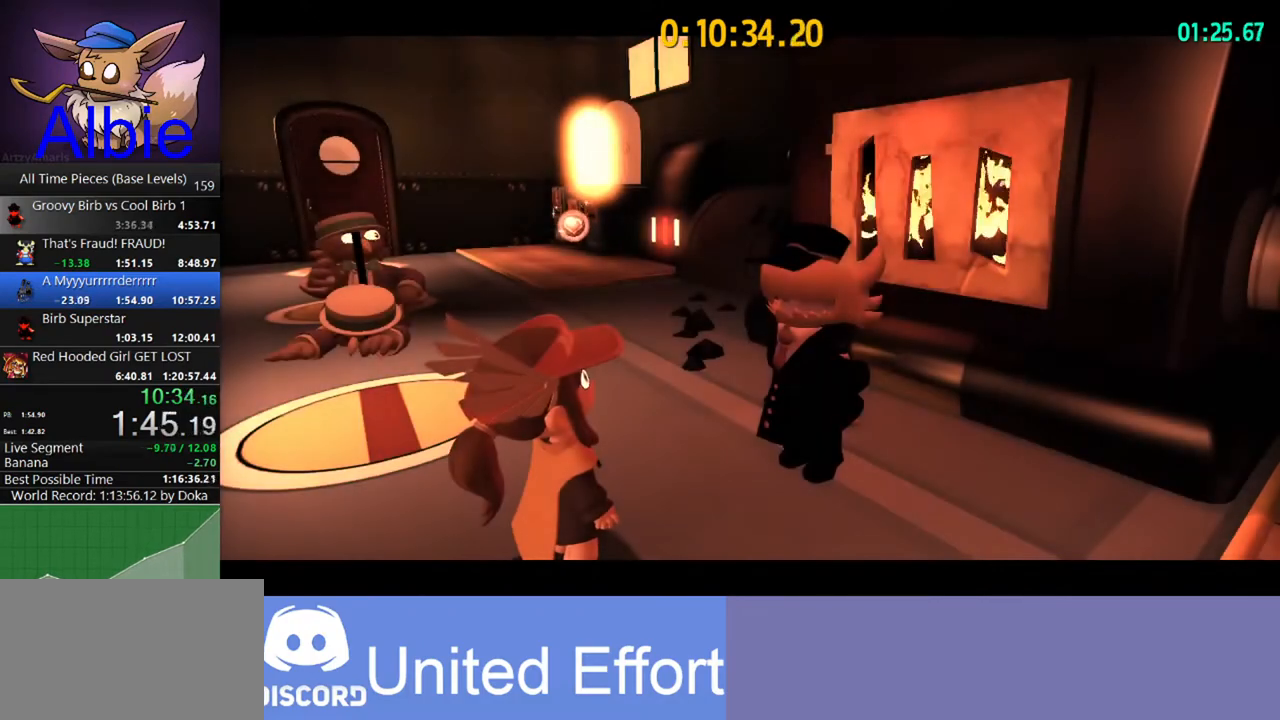
{"keys": [], "mouse": ["left", "right"], "mouse_move": "still", "events": [[33, "mouse_left", "up"], [133, "mouse_left", "down"], [233, "mouse_left", "up"], [300, "mouse_left", "down"], [367, "mouse_left", "up"], [433, "mouse_left", "down"]]}
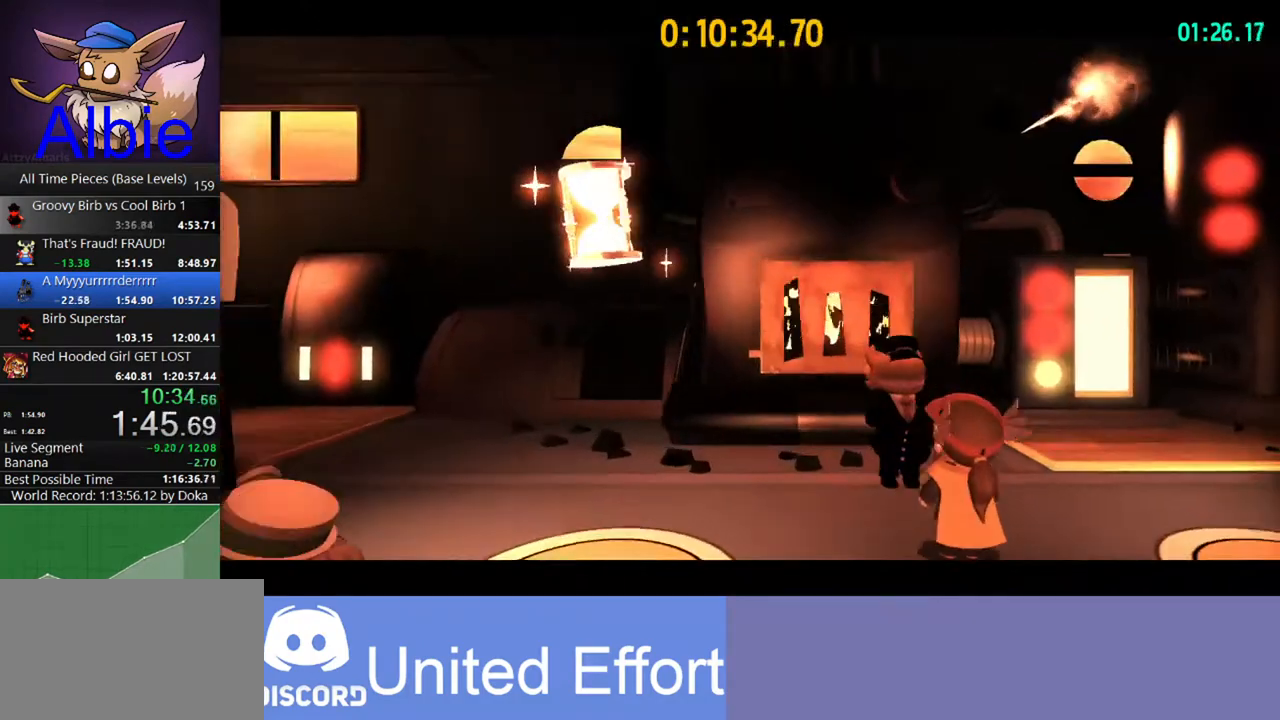
{"keys": [], "mouse": [], "mouse_move": "still", "events": [[33, "mouse_left", "up"], [133, "mouse_right", "up"]]}
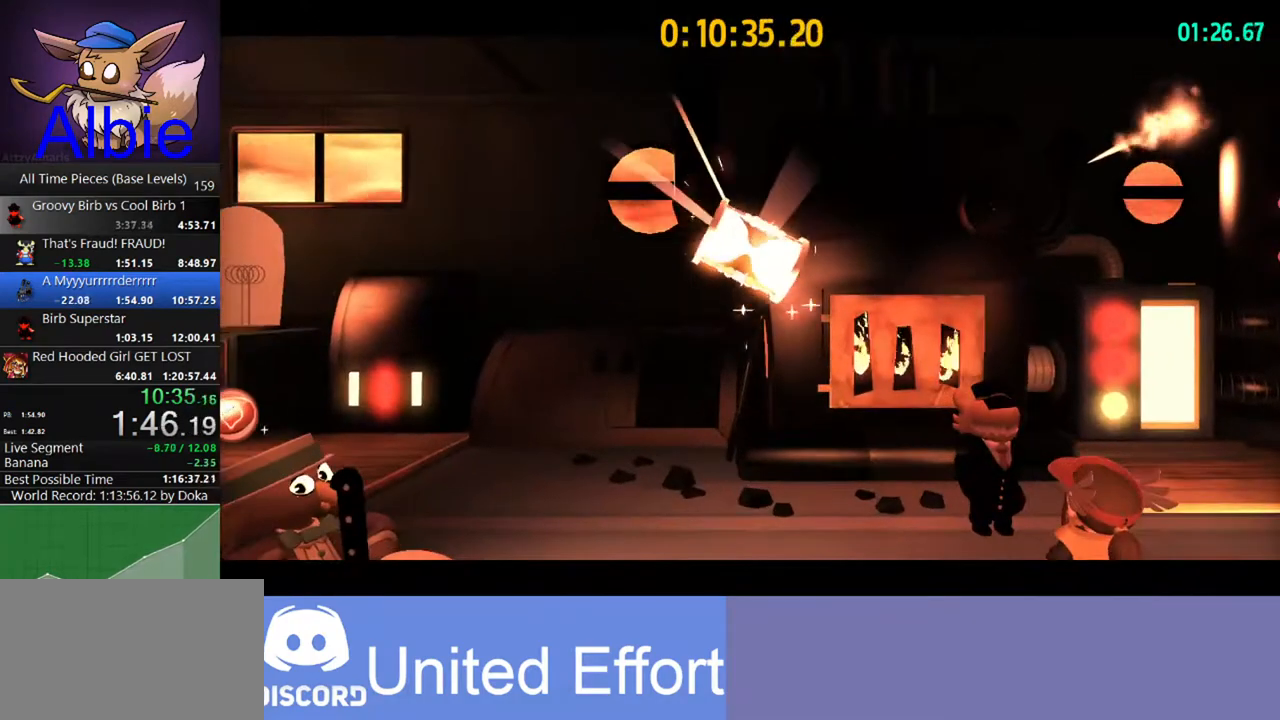
{"keys": [], "mouse": [], "mouse_move": "still", "events": []}
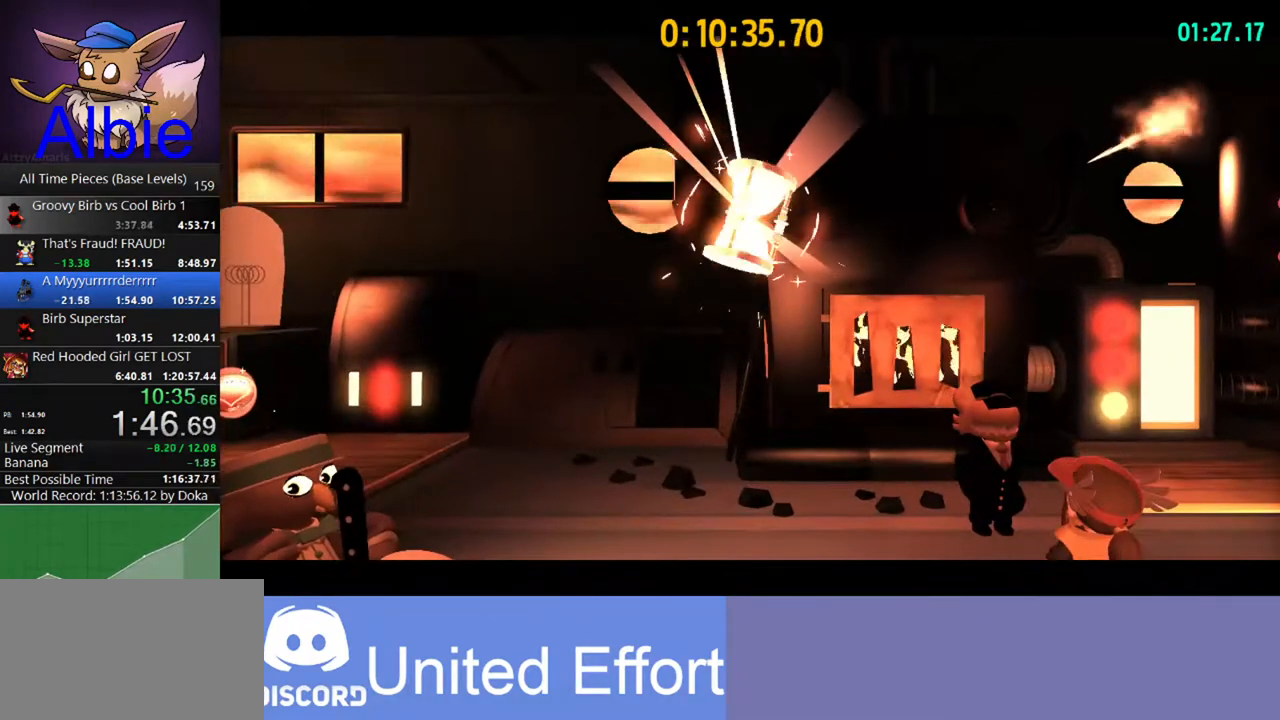
{"keys": ["a"], "mouse": [], "mouse_move": "still", "events": [[367, "a", "down"]]}
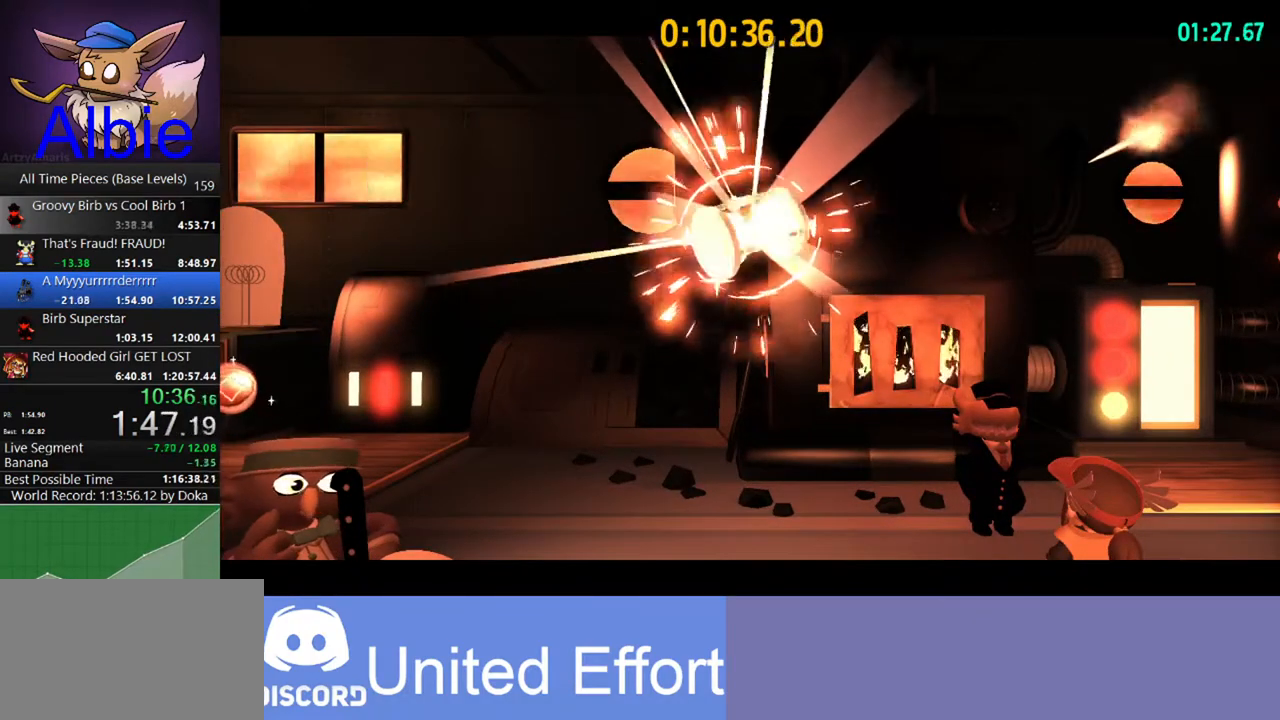
{"keys": ["a"], "mouse": [], "mouse_move": "still", "events": []}
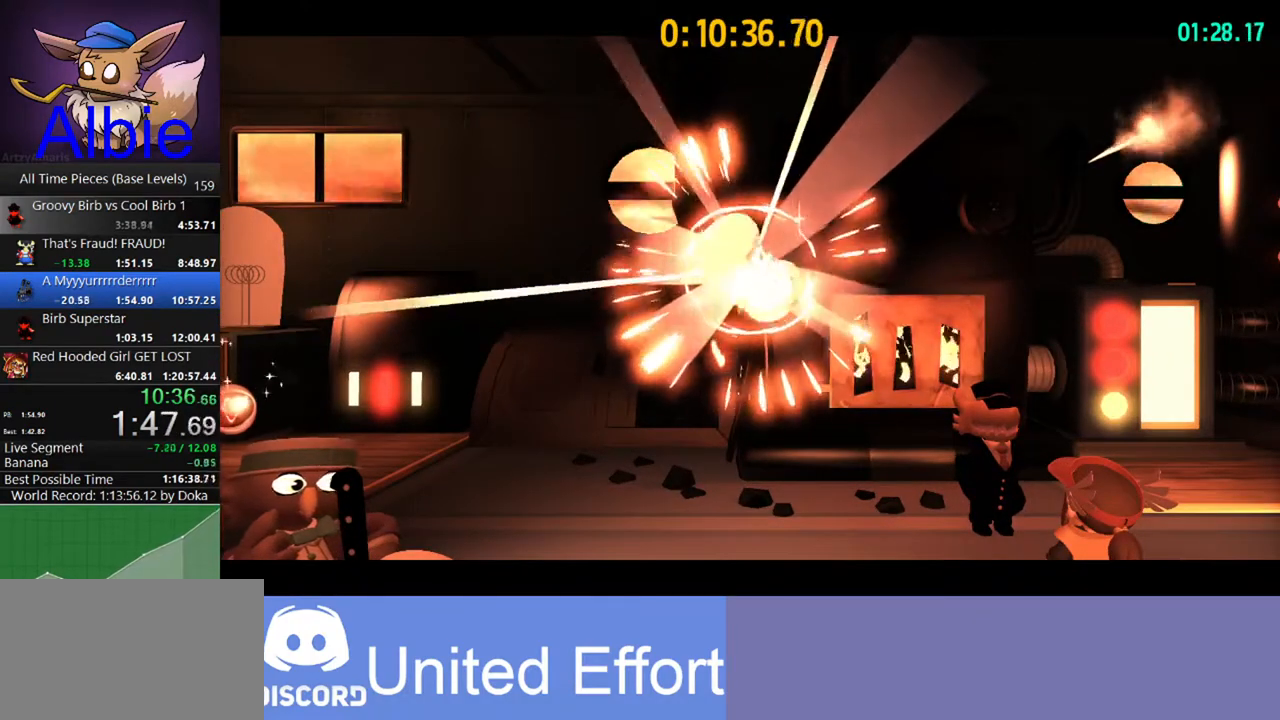
{"keys": ["a"], "mouse": [], "mouse_move": "still", "events": []}
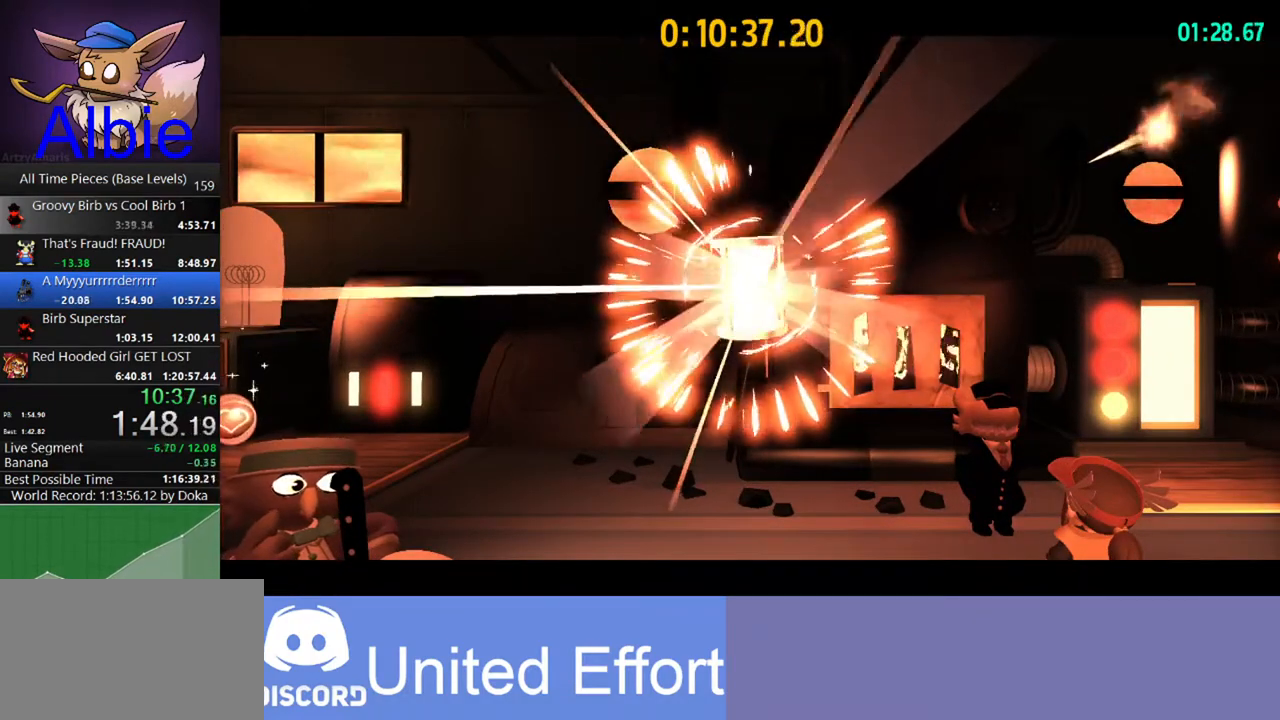
{"keys": ["a"], "mouse": [], "mouse_move": "still", "events": []}
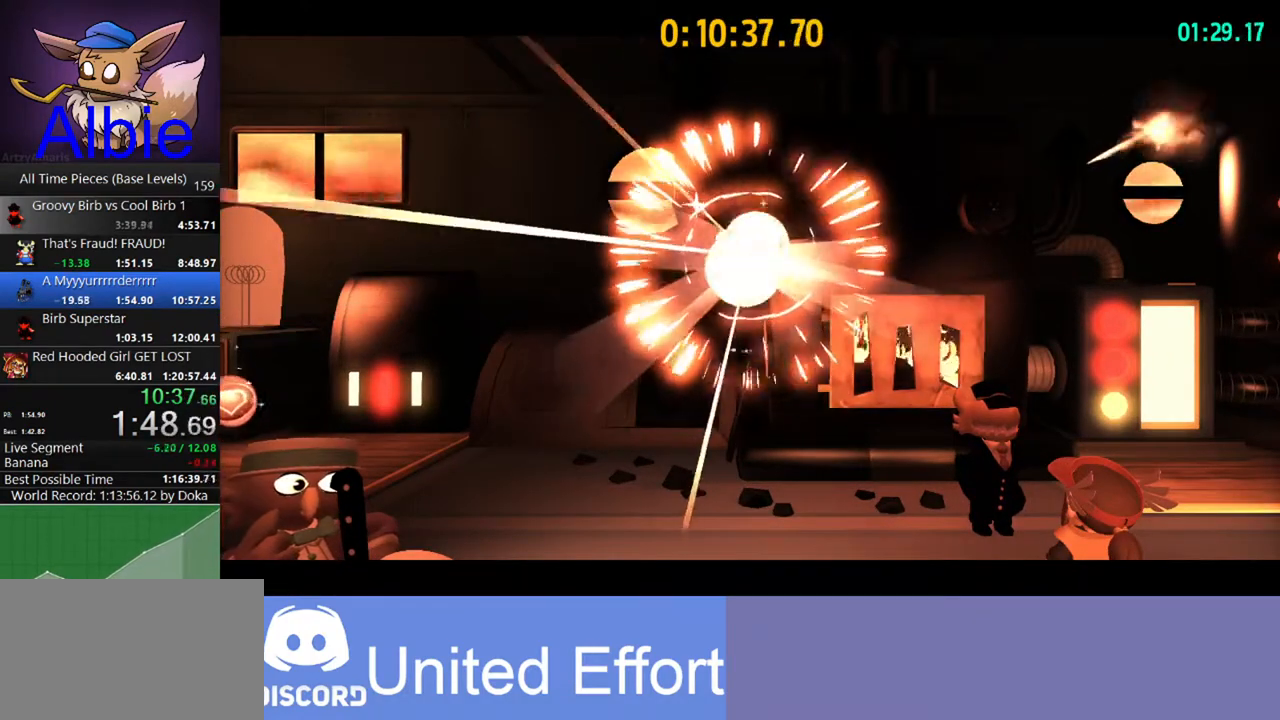
{"keys": ["a"], "mouse": [], "mouse_move": "still", "events": []}
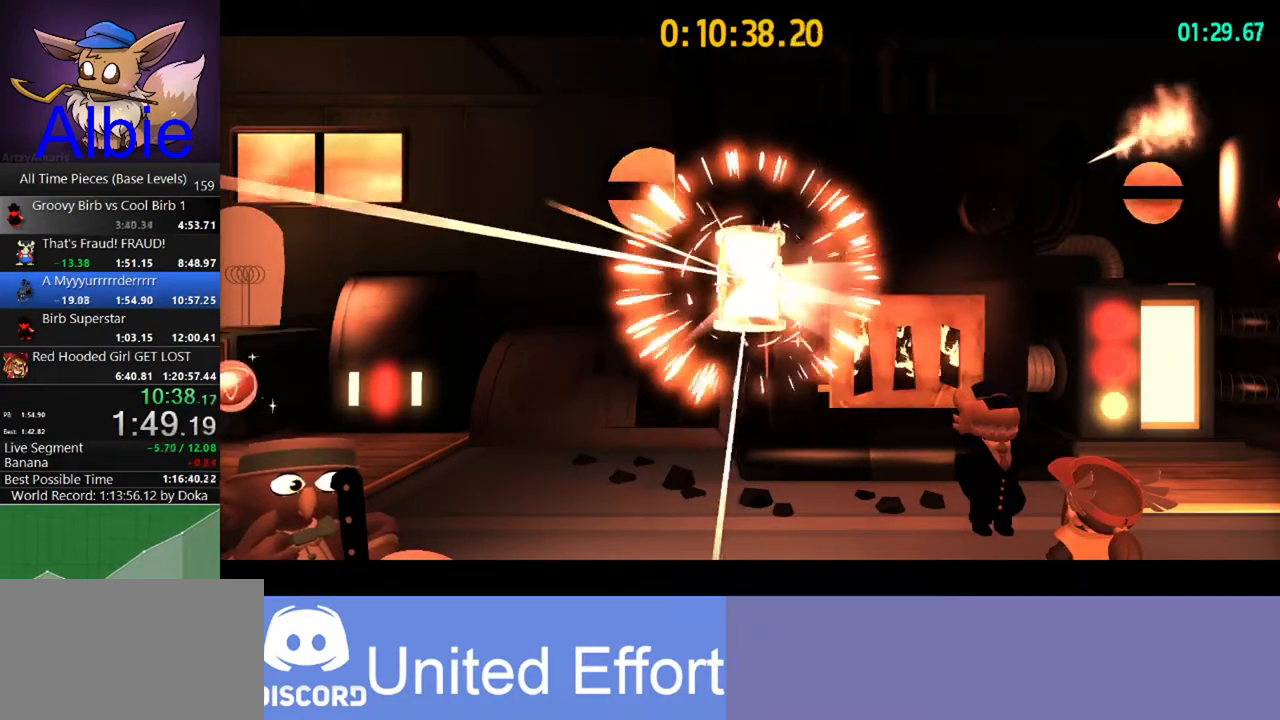
{"keys": ["a"], "mouse": [], "mouse_move": "still", "events": []}
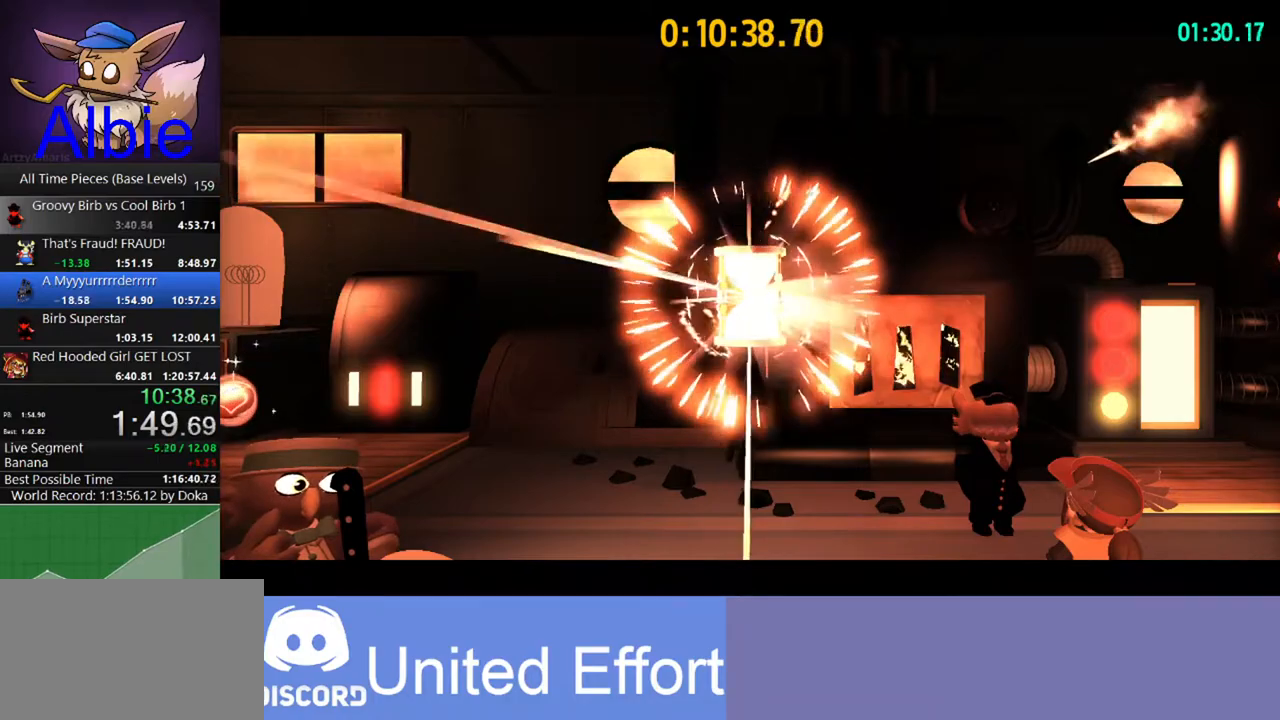
{"keys": ["a"], "mouse": [], "mouse_move": "still", "events": []}
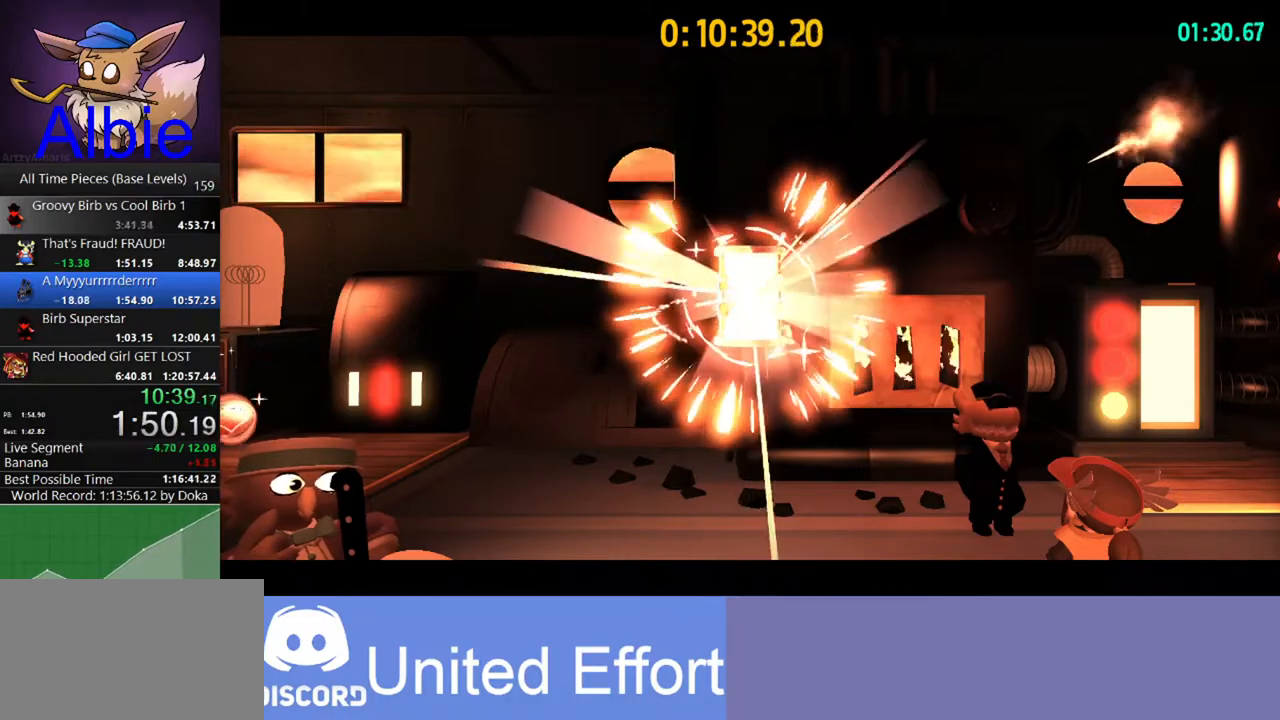
{"keys": ["a", "s"], "mouse": [], "mouse_move": "still", "events": [[500, "s", "down"]]}
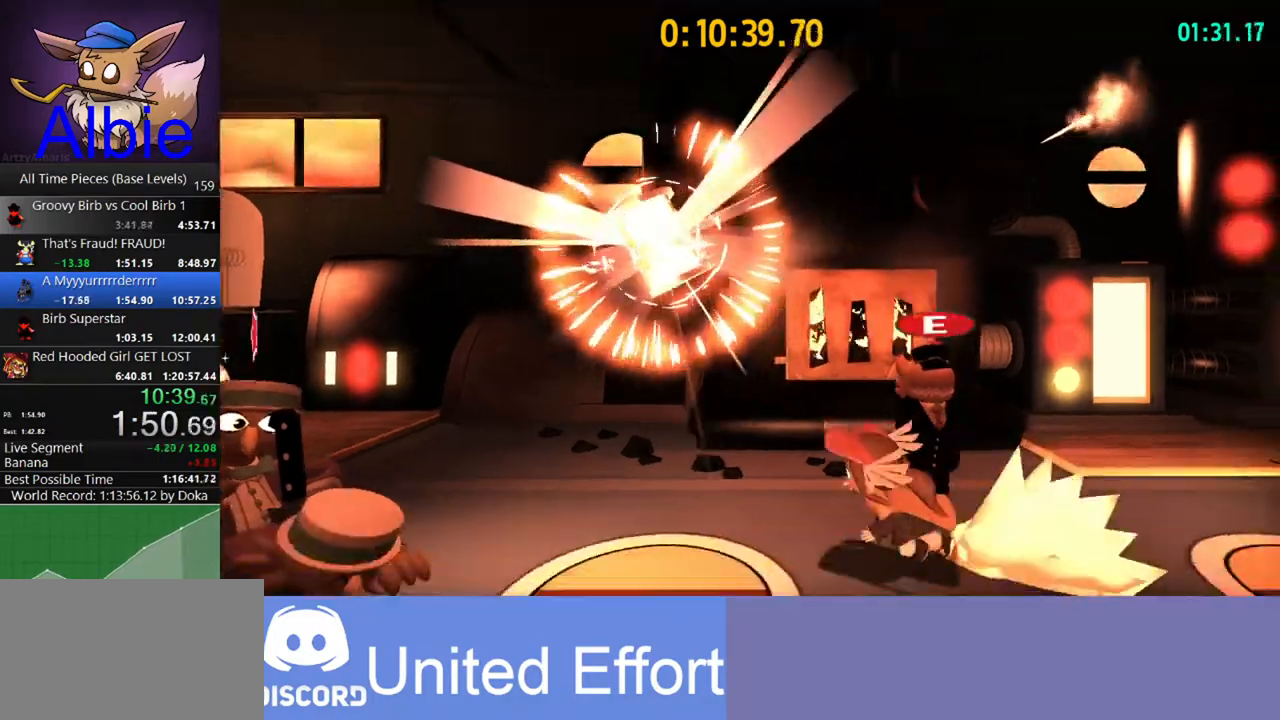
{"keys": [], "mouse": [], "mouse_move": "still", "events": [[67, "space", "down"], [167, "space", "up"], [433, "a", "up"], [433, "s", "up"]]}
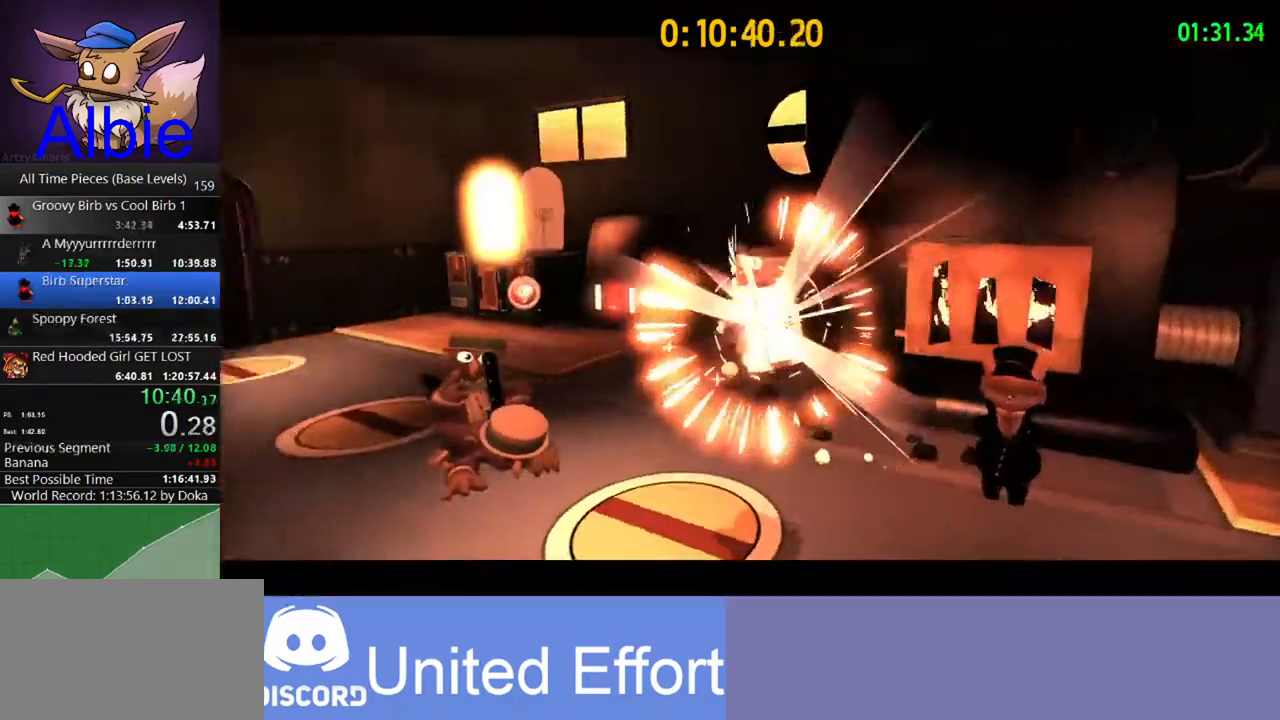
{"keys": [], "mouse": [], "mouse_move": "still", "events": []}
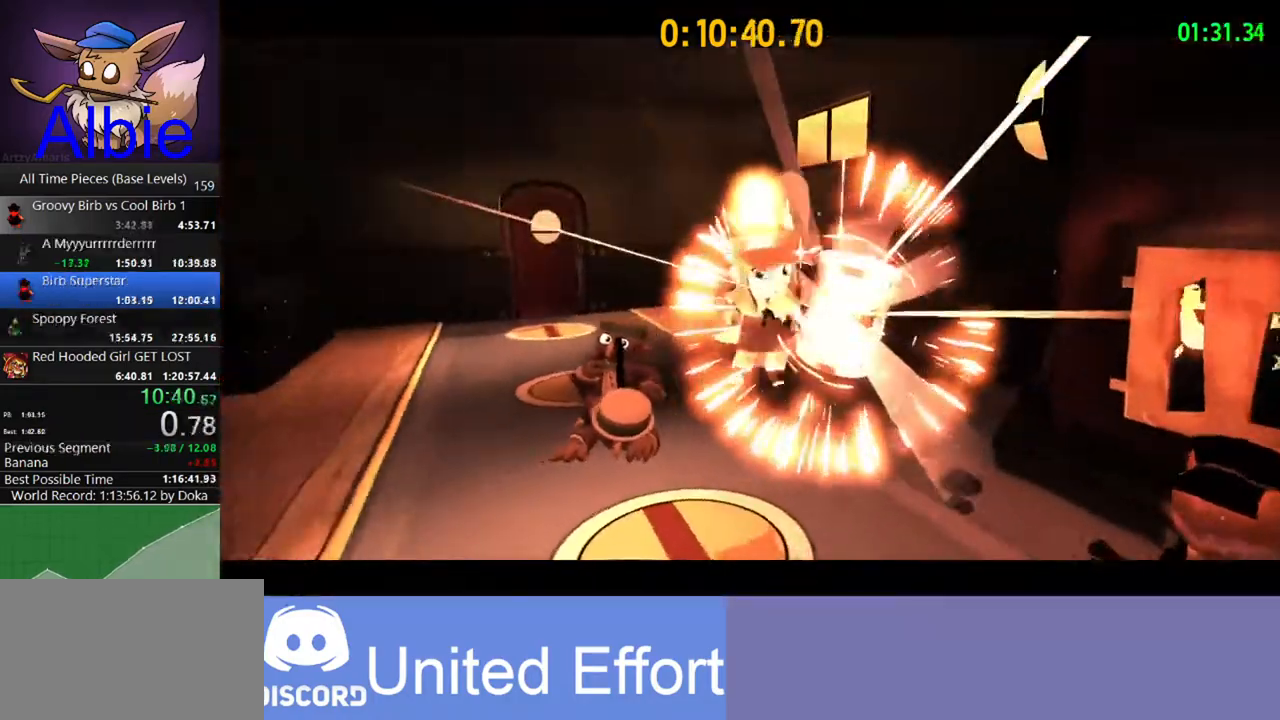
{"keys": [], "mouse": [], "mouse_move": "still", "events": []}
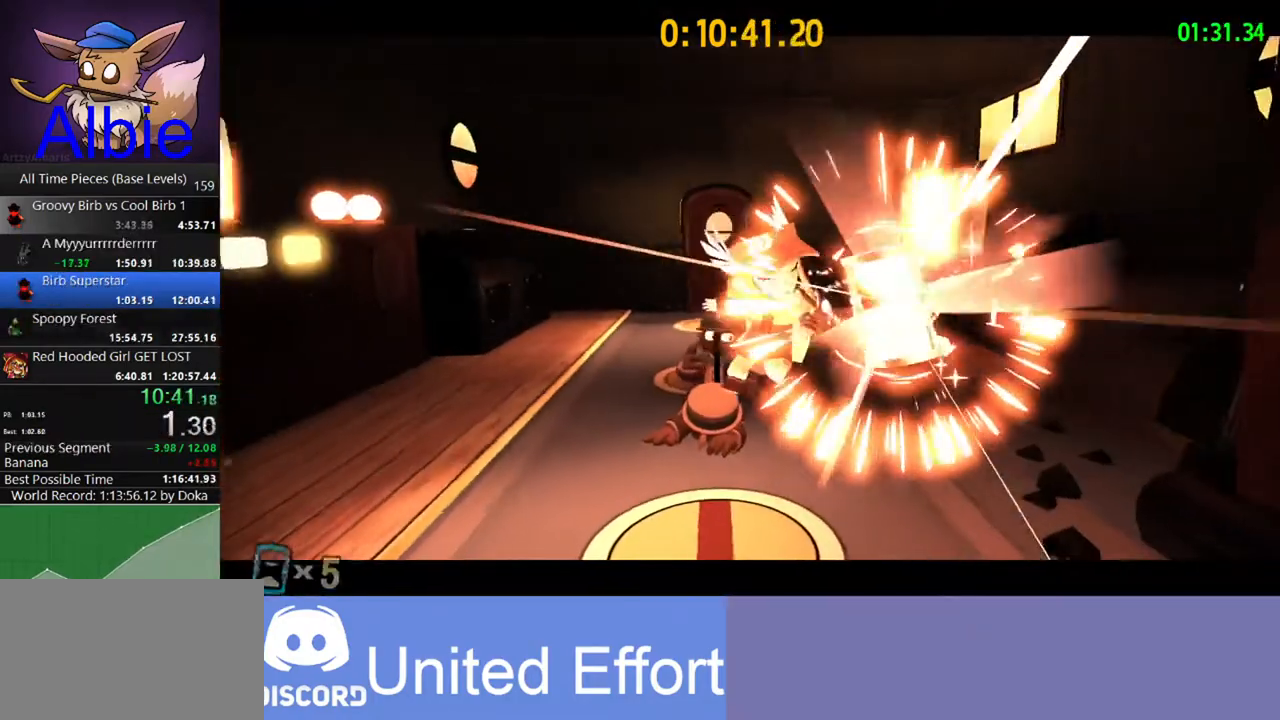
{"keys": [], "mouse": [], "mouse_move": "still", "events": []}
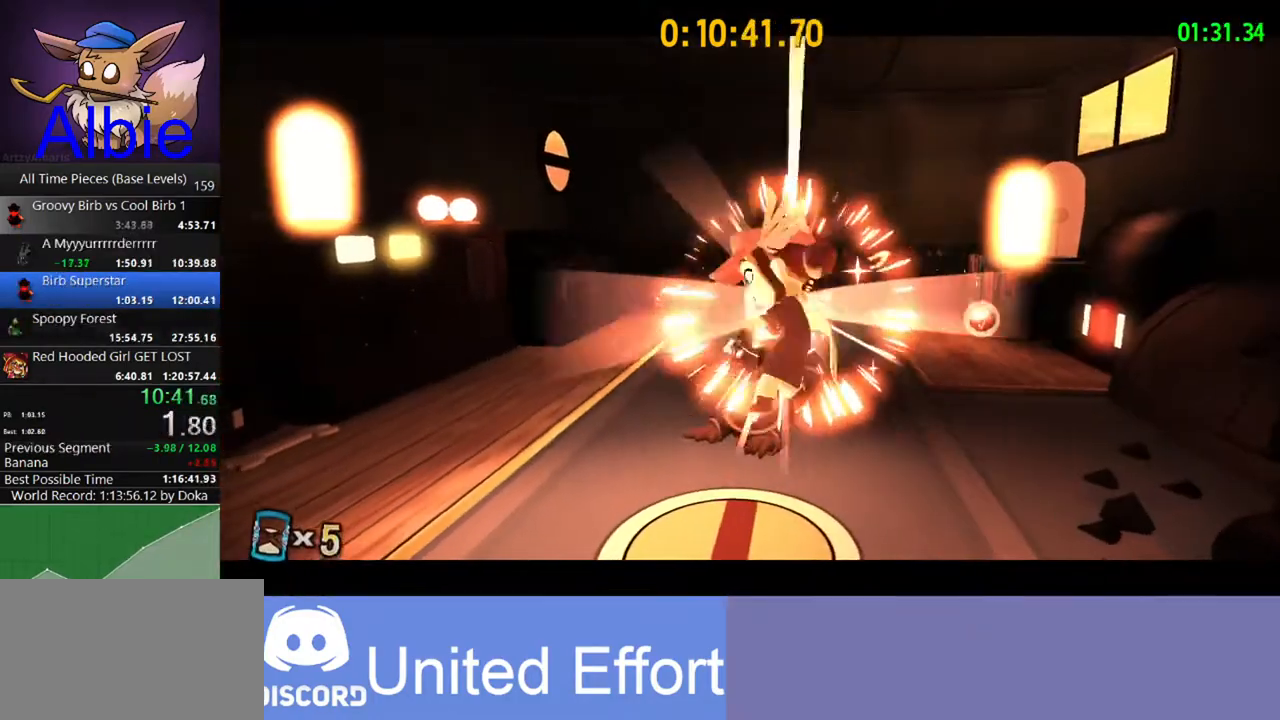
{"keys": [], "mouse": [], "mouse_move": "still", "events": []}
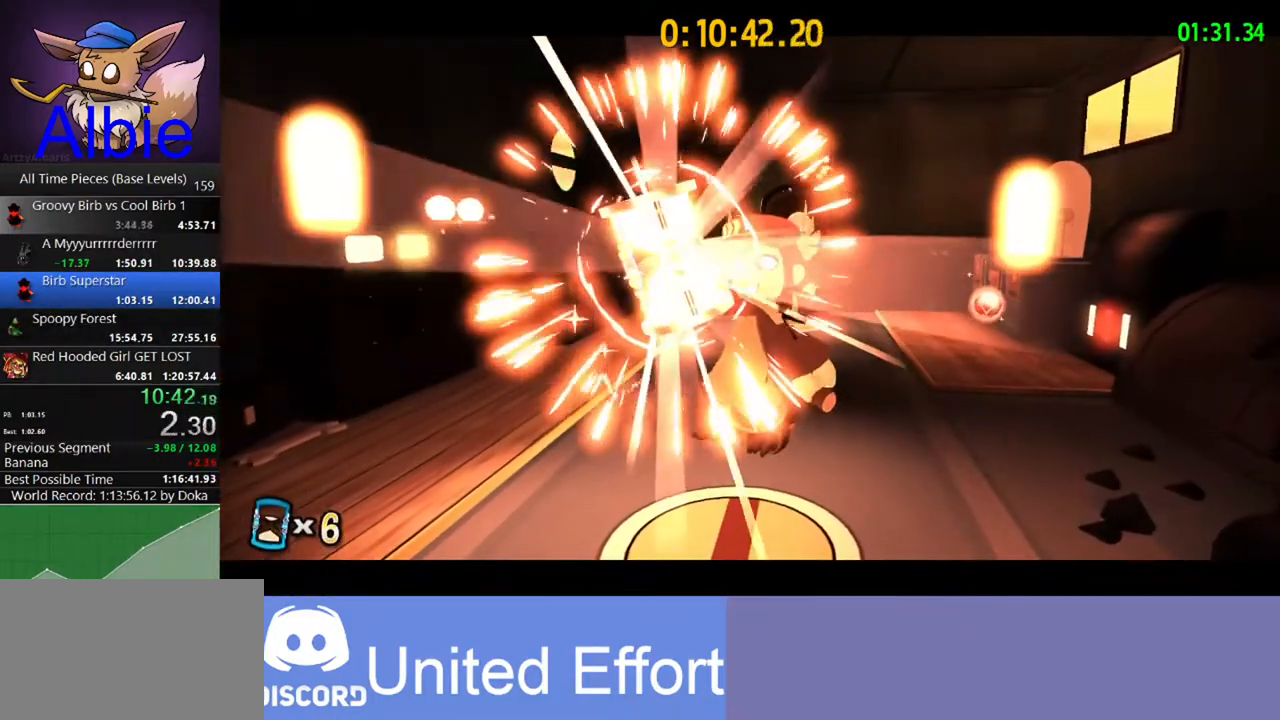
{"keys": [], "mouse": [], "mouse_move": "still", "events": []}